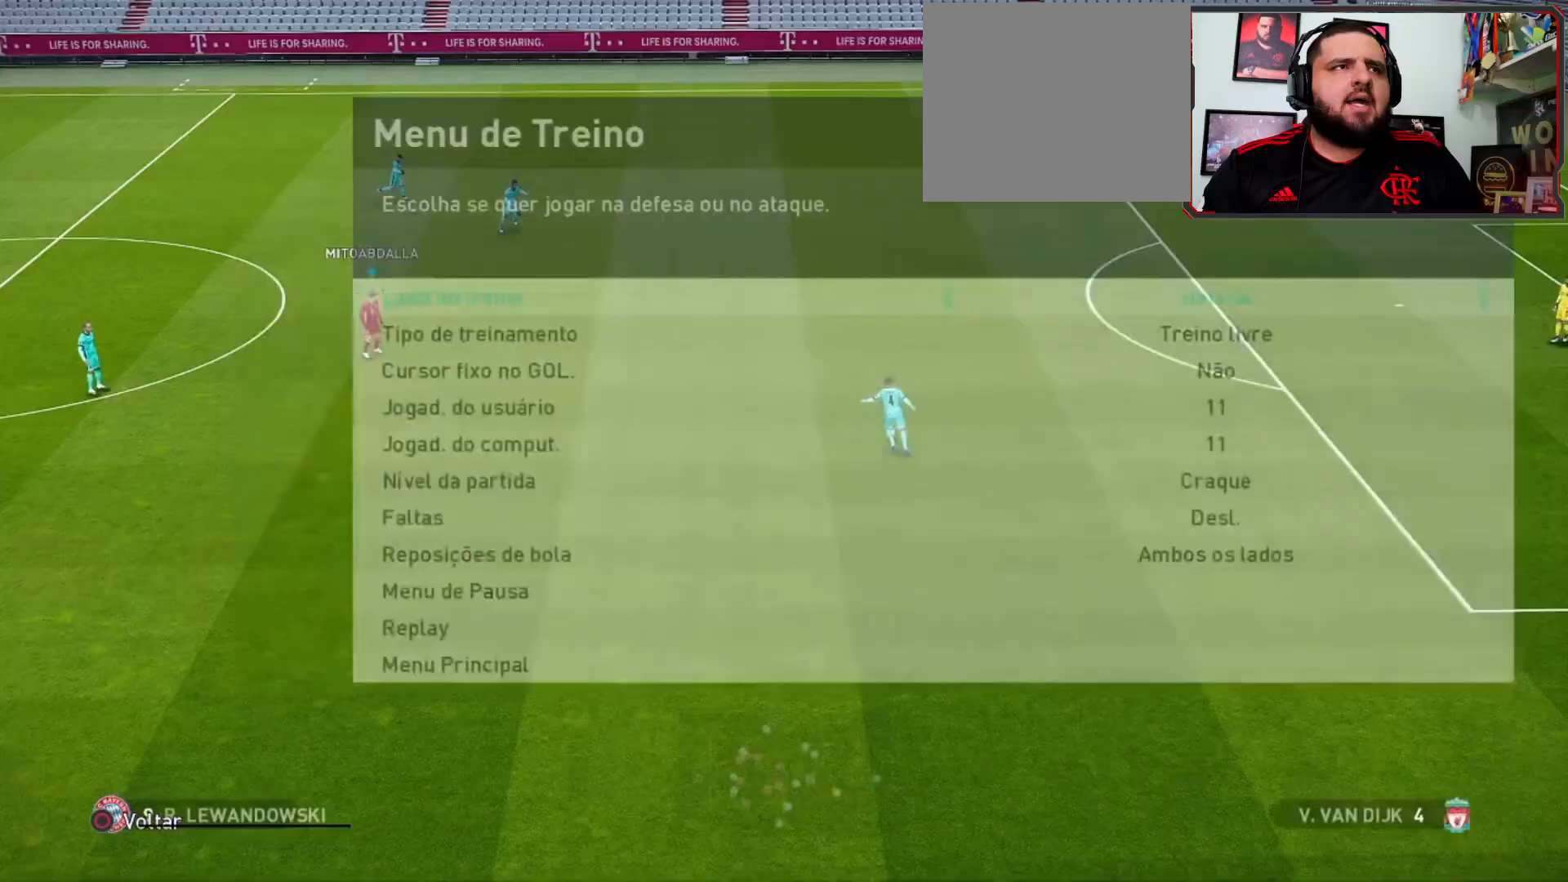
Gameplay with a controller (PlayStation layout); each line is a JSON object with the inputs held at the frame after it. "events" lists button and stick changes between this image and that frame as [ms after this image, input, new state], when the widget could be followed in between.
{"buttons": [], "left_stick": "up-left", "right_stick": "center", "events": [[167, "left_stick", "left"], [233, "left_stick", "up-left"]]}
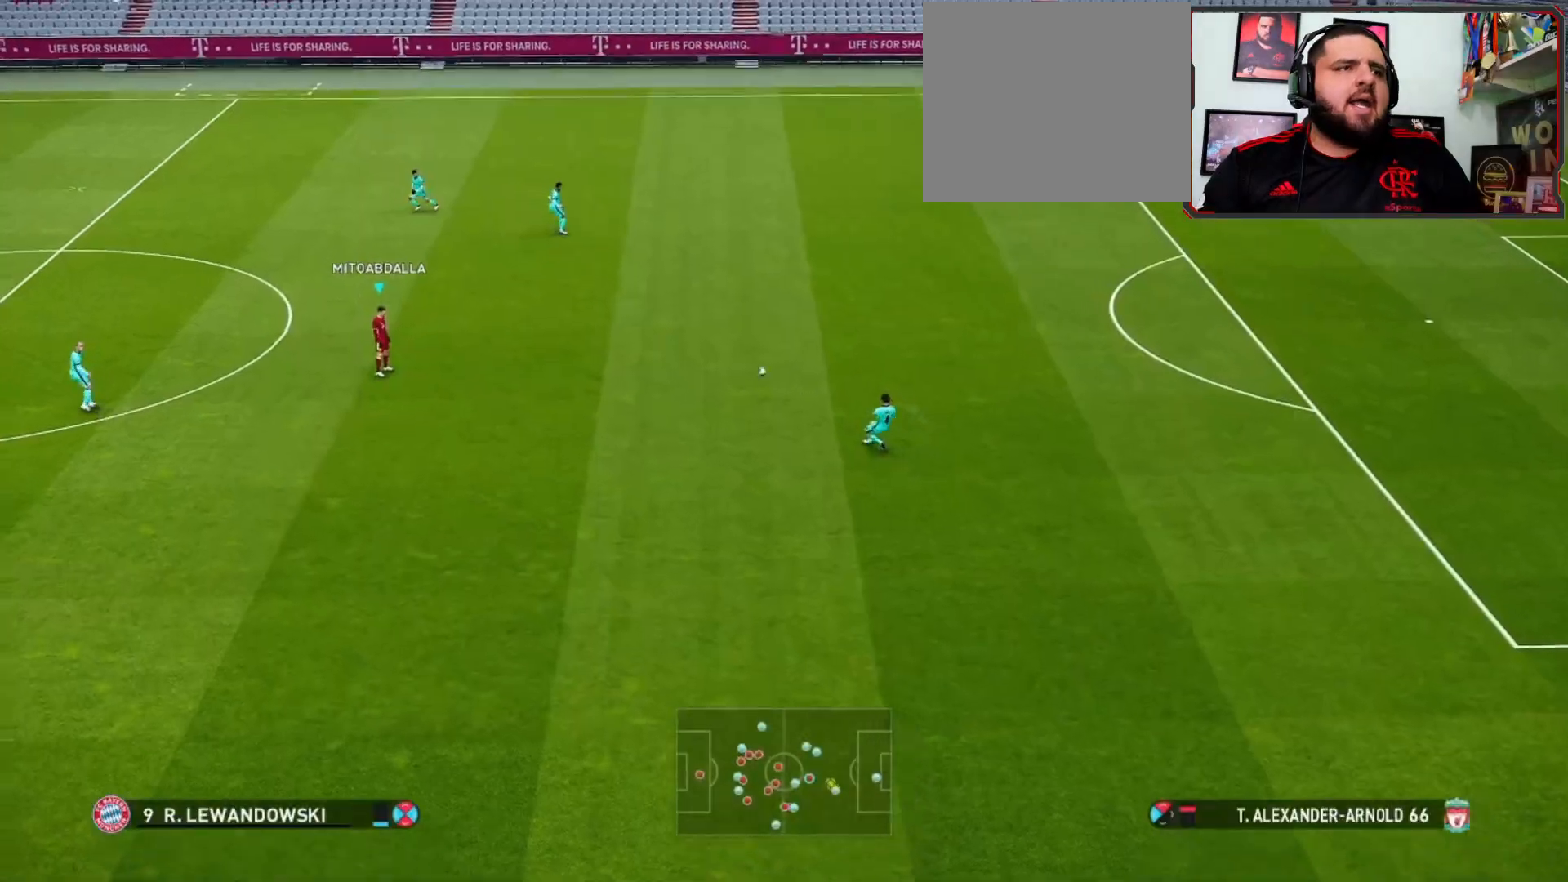
{"buttons": ["R1"], "left_stick": "up", "right_stick": "center", "events": [[133, "R1", "down"], [500, "left_stick", "up"]]}
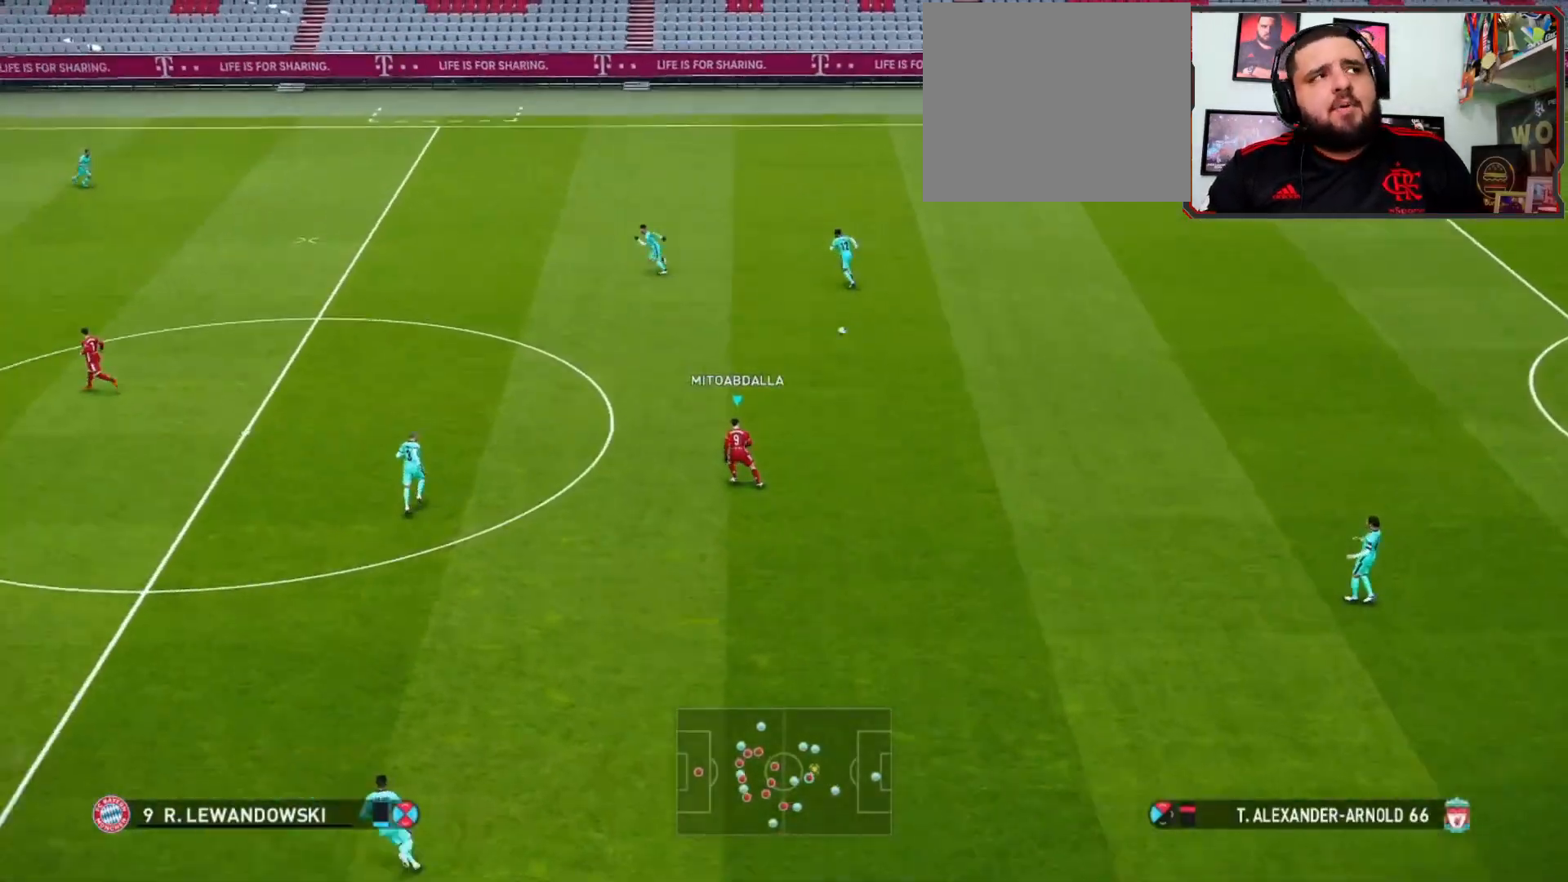
{"buttons": ["L1", "R1"], "left_stick": "up", "right_stick": "center", "events": [[467, "L1", "down"]]}
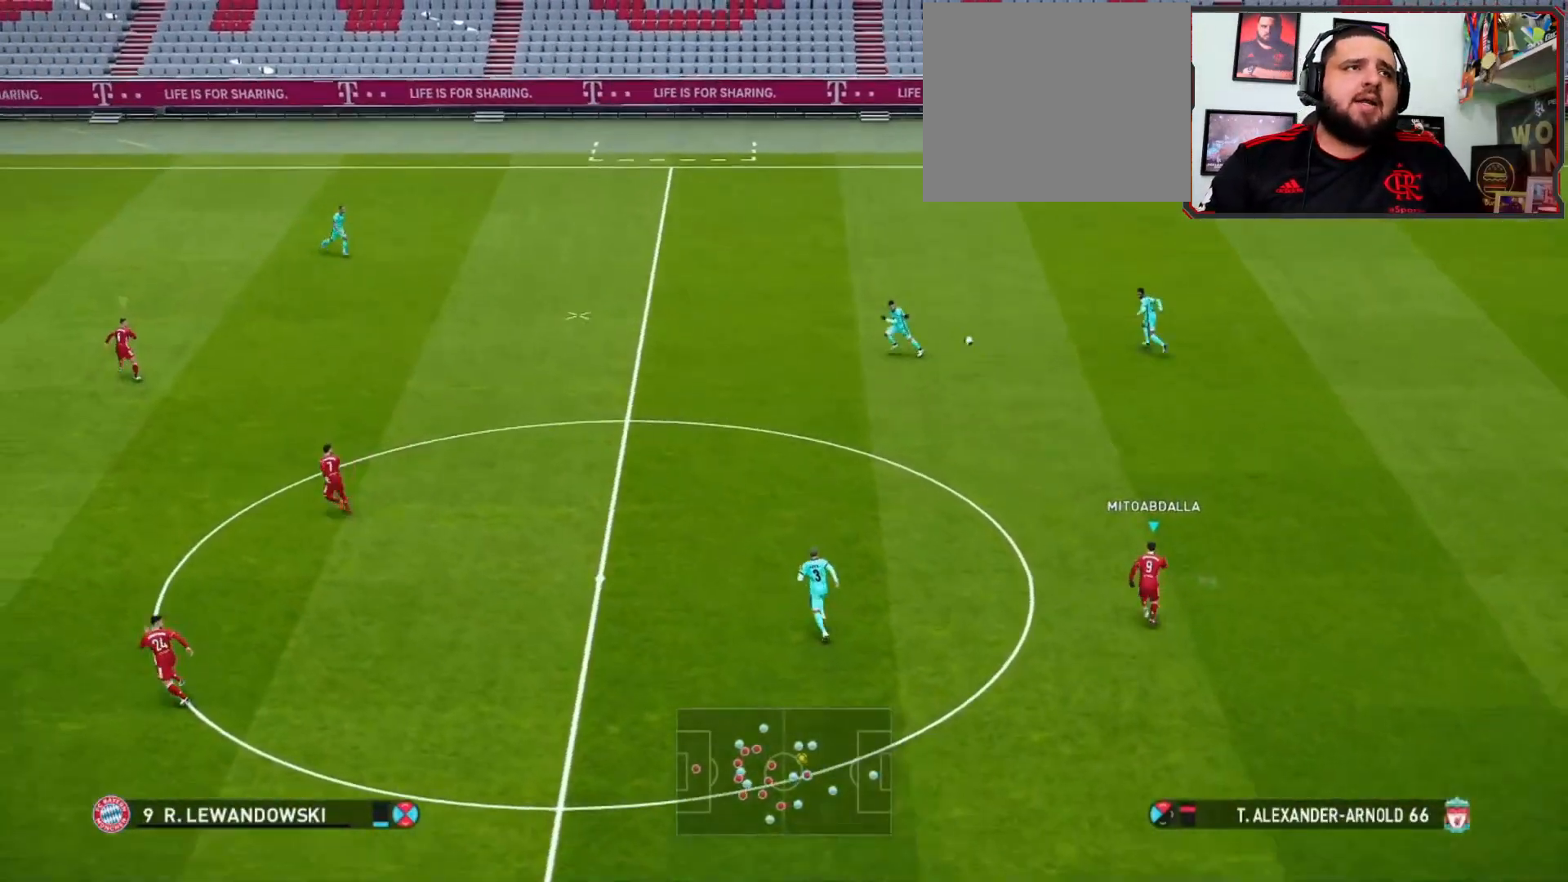
{"buttons": [], "left_stick": "center", "right_stick": "center", "events": [[100, "L1", "up"], [433, "R1", "up"], [433, "left_stick", "center"]]}
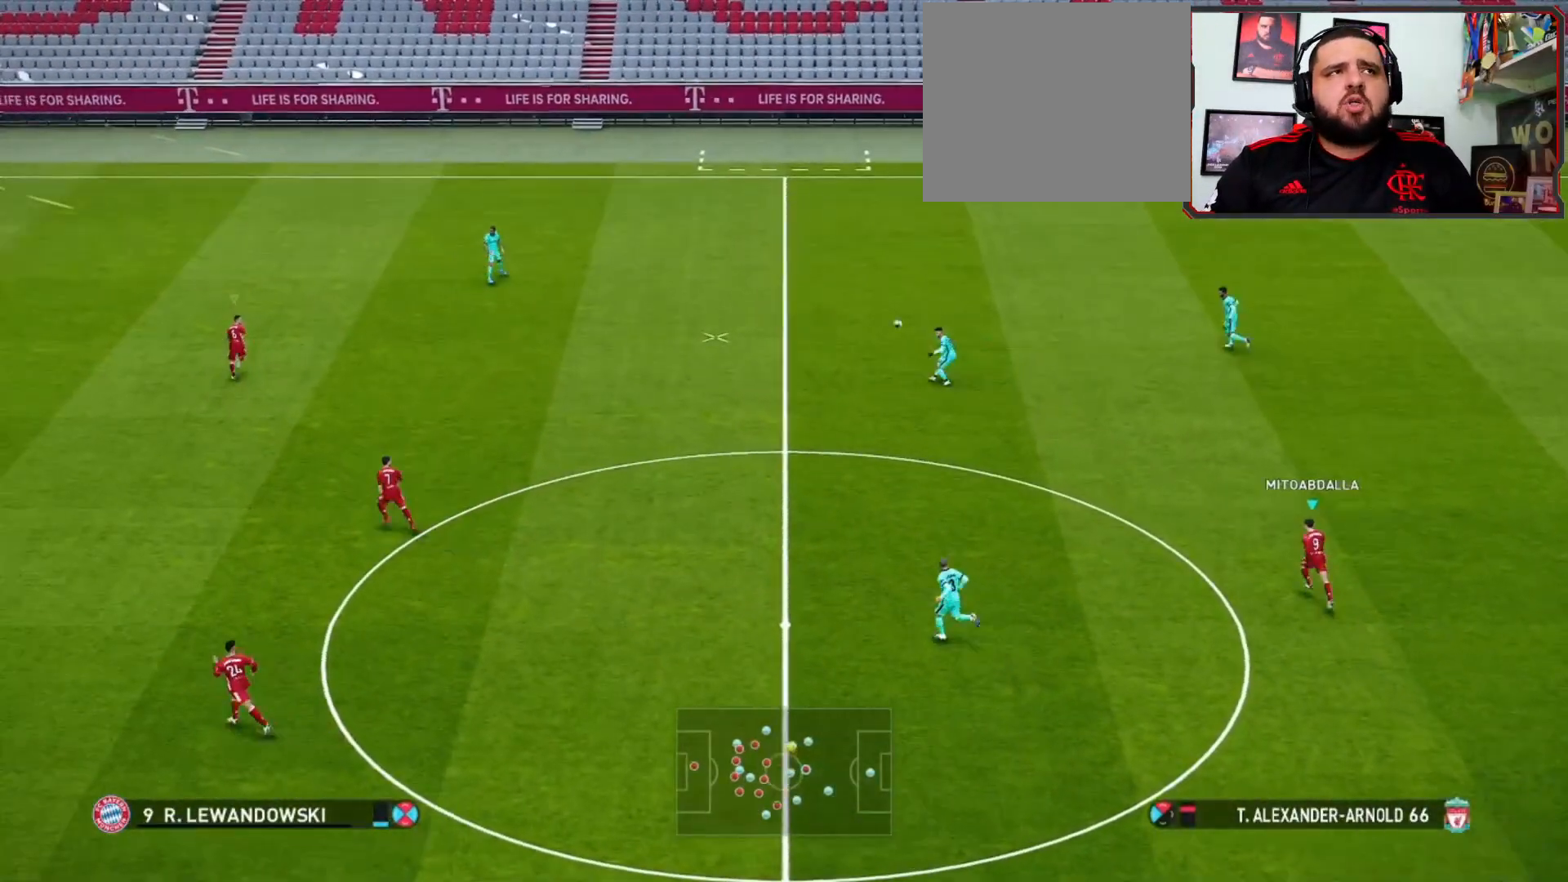
{"buttons": [], "left_stick": "center", "right_stick": "center", "events": [[133, "left_stick", "right"], [233, "left_stick", "up"], [433, "left_stick", "center"]]}
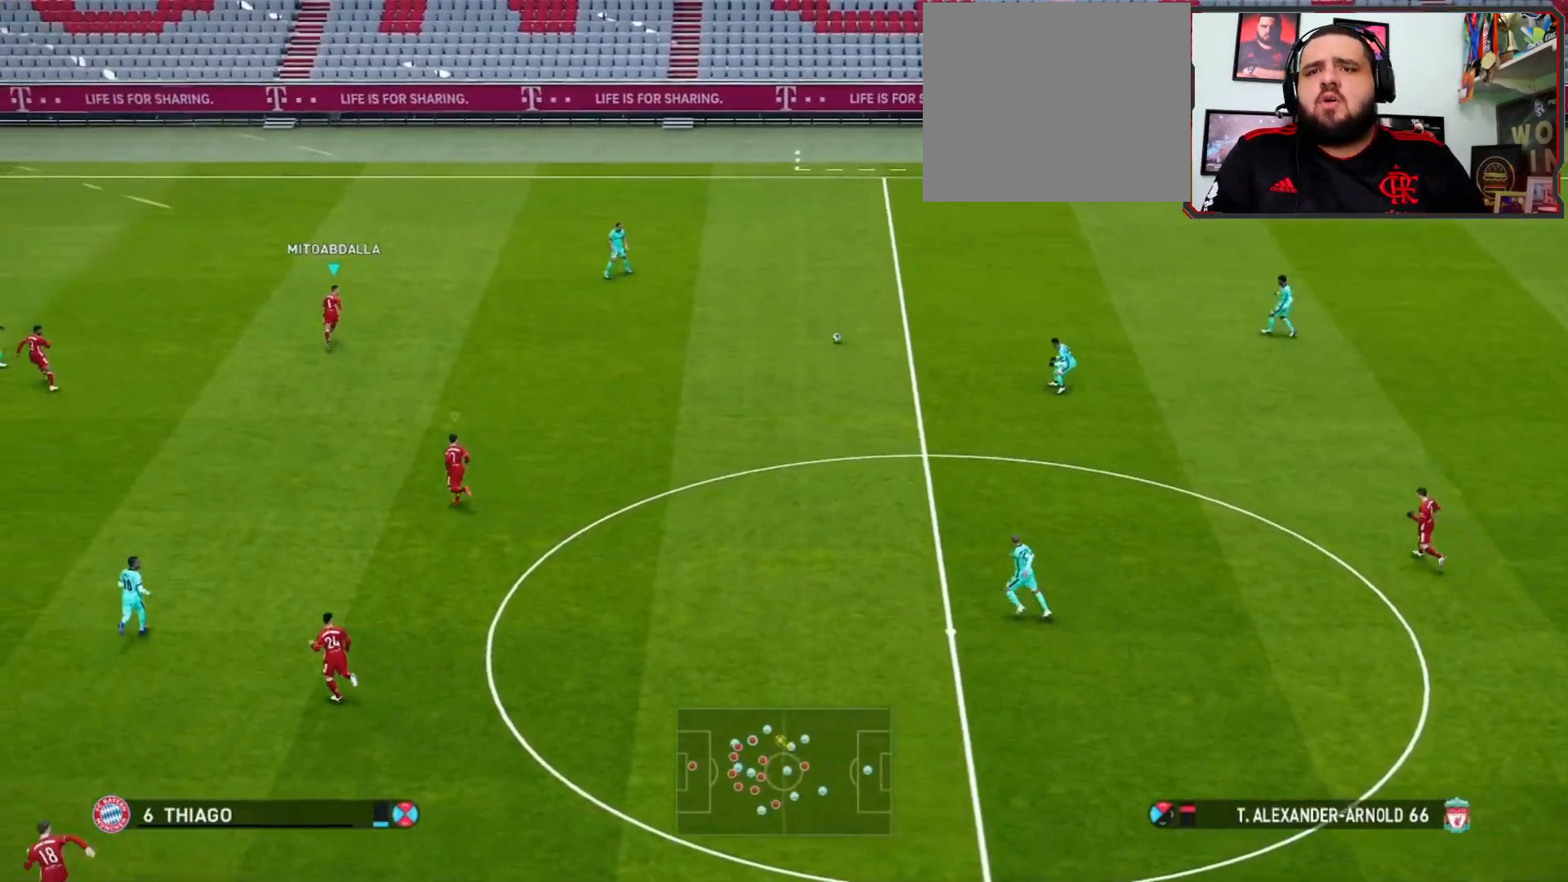
{"buttons": ["R1"], "left_stick": "left", "right_stick": "center", "events": [[100, "left_stick", "up-left"], [200, "L1", "down"], [233, "left_stick", "left"], [267, "R1", "down"], [367, "L1", "up"]]}
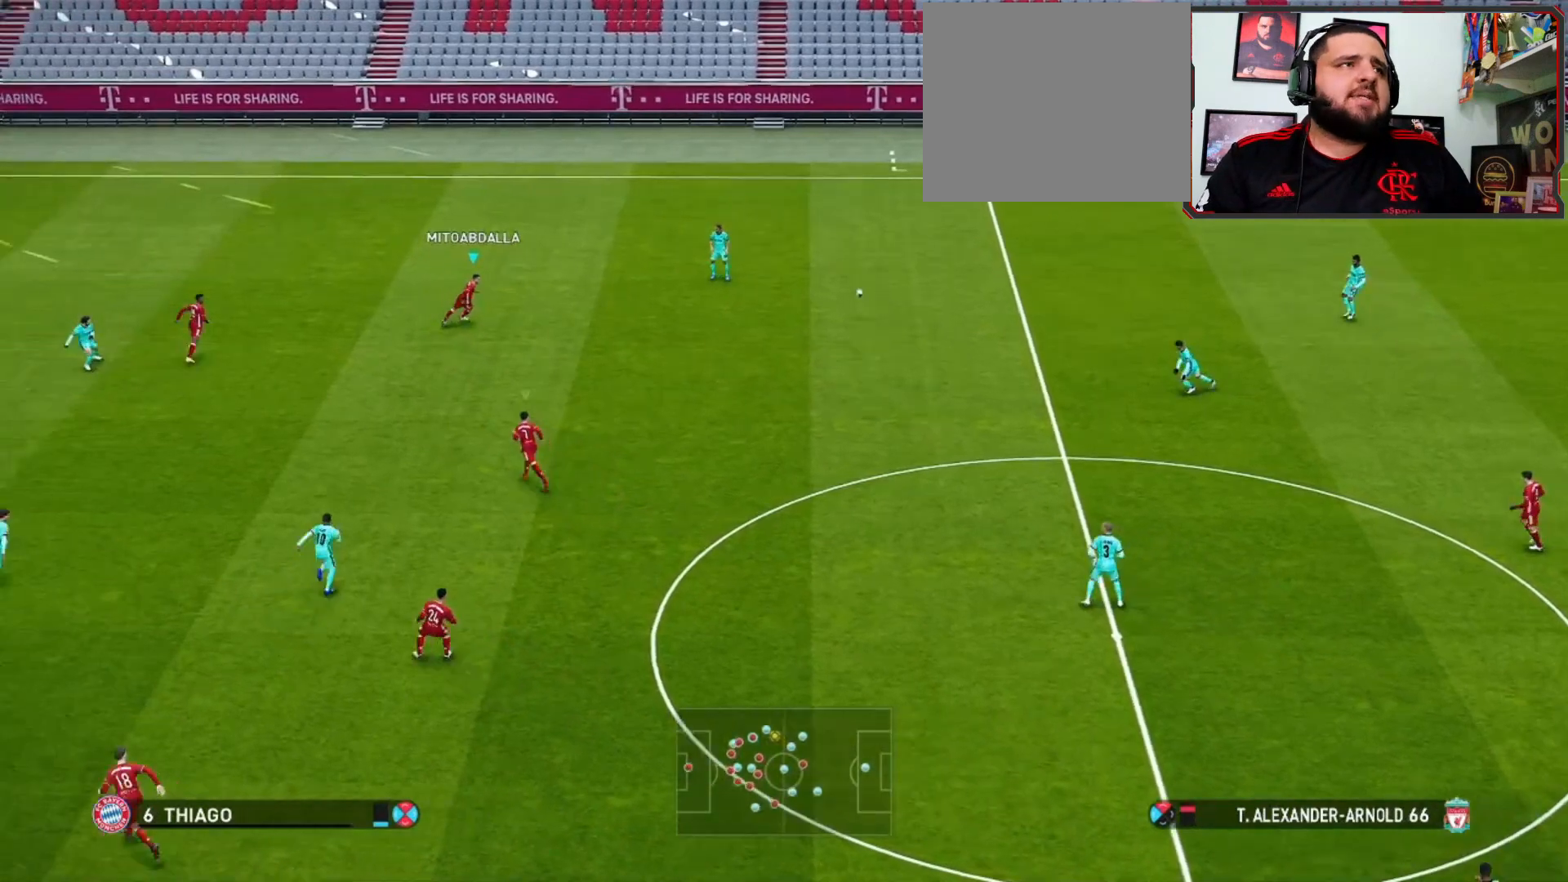
{"buttons": [], "left_stick": "up", "right_stick": "center", "events": [[33, "left_stick", "center"], [167, "R1", "up"], [267, "left_stick", "up"]]}
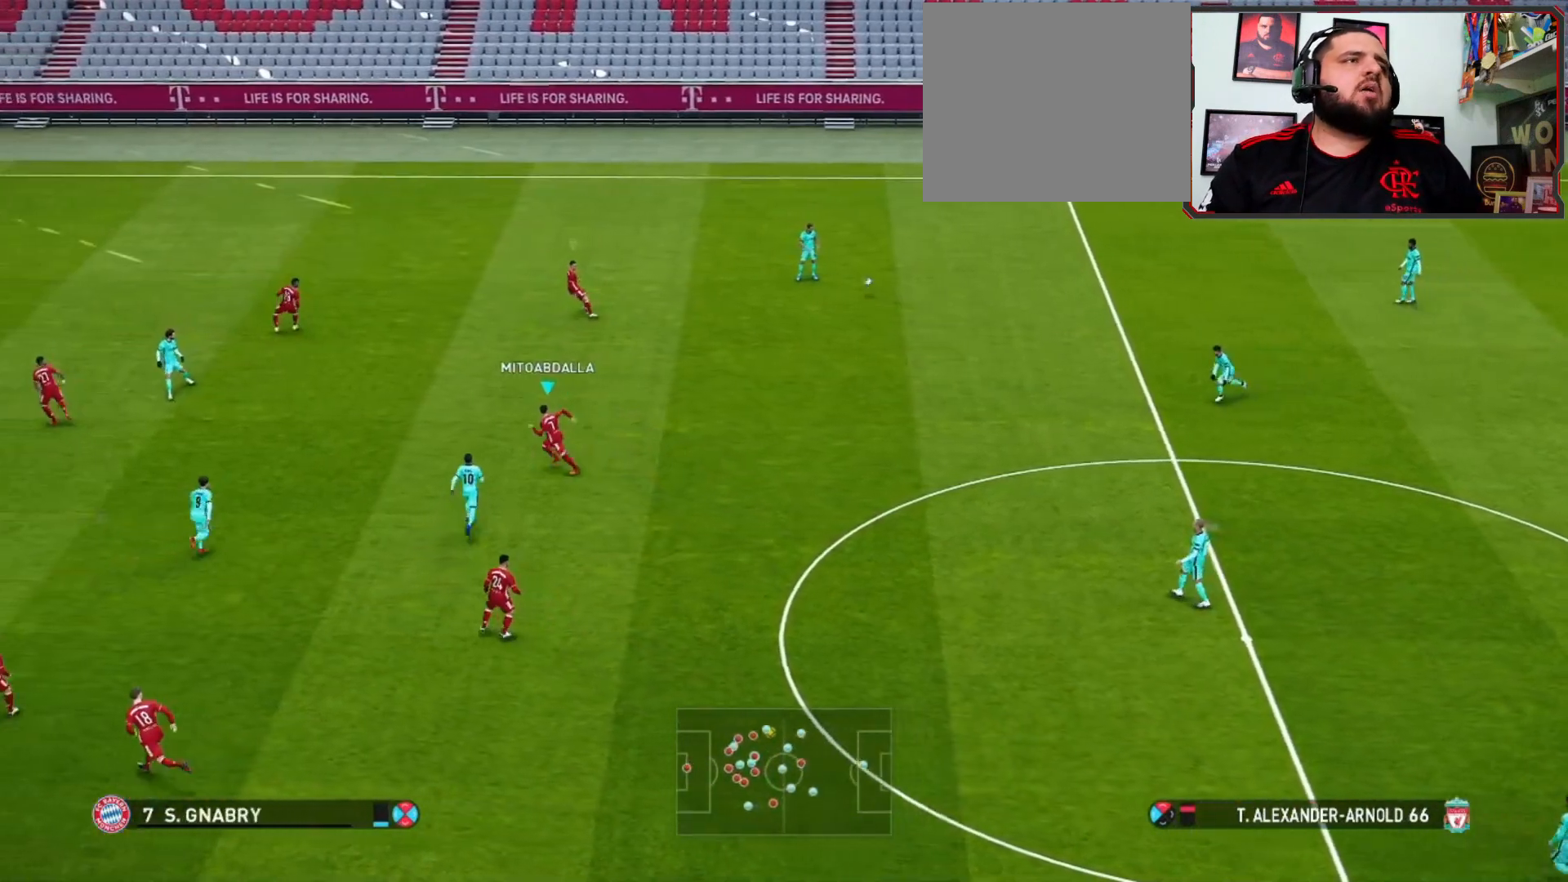
{"buttons": ["R1"], "left_stick": "up-left", "right_stick": "center", "events": [[100, "R1", "down"], [200, "left_stick", "up-left"]]}
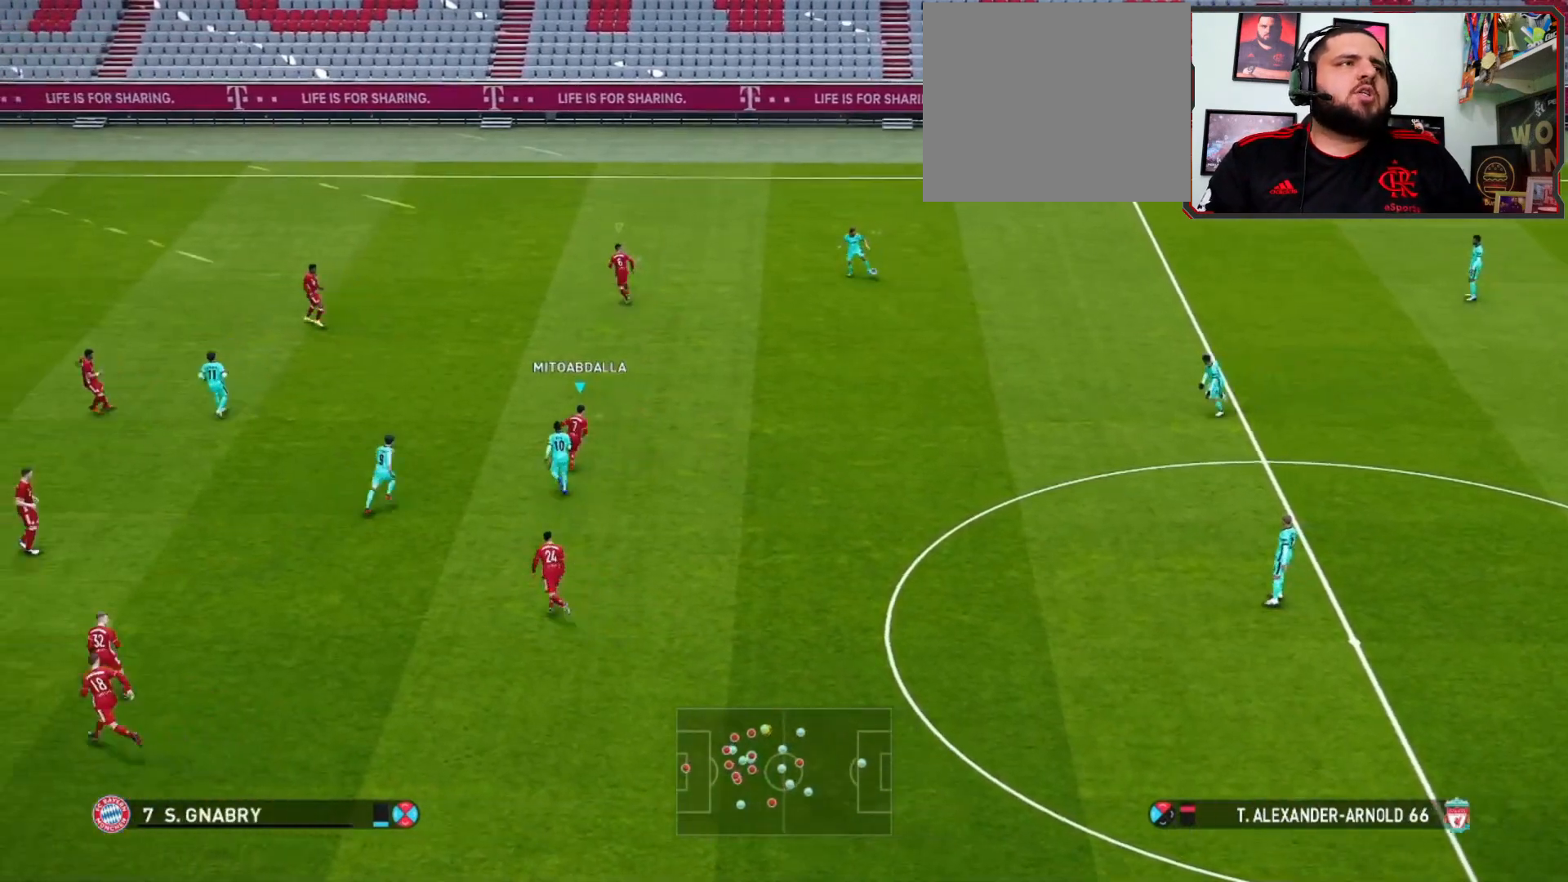
{"buttons": ["R1"], "left_stick": "up-left", "right_stick": "center", "events": [[267, "right_stick", "down-left"], [367, "right_stick", "center"]]}
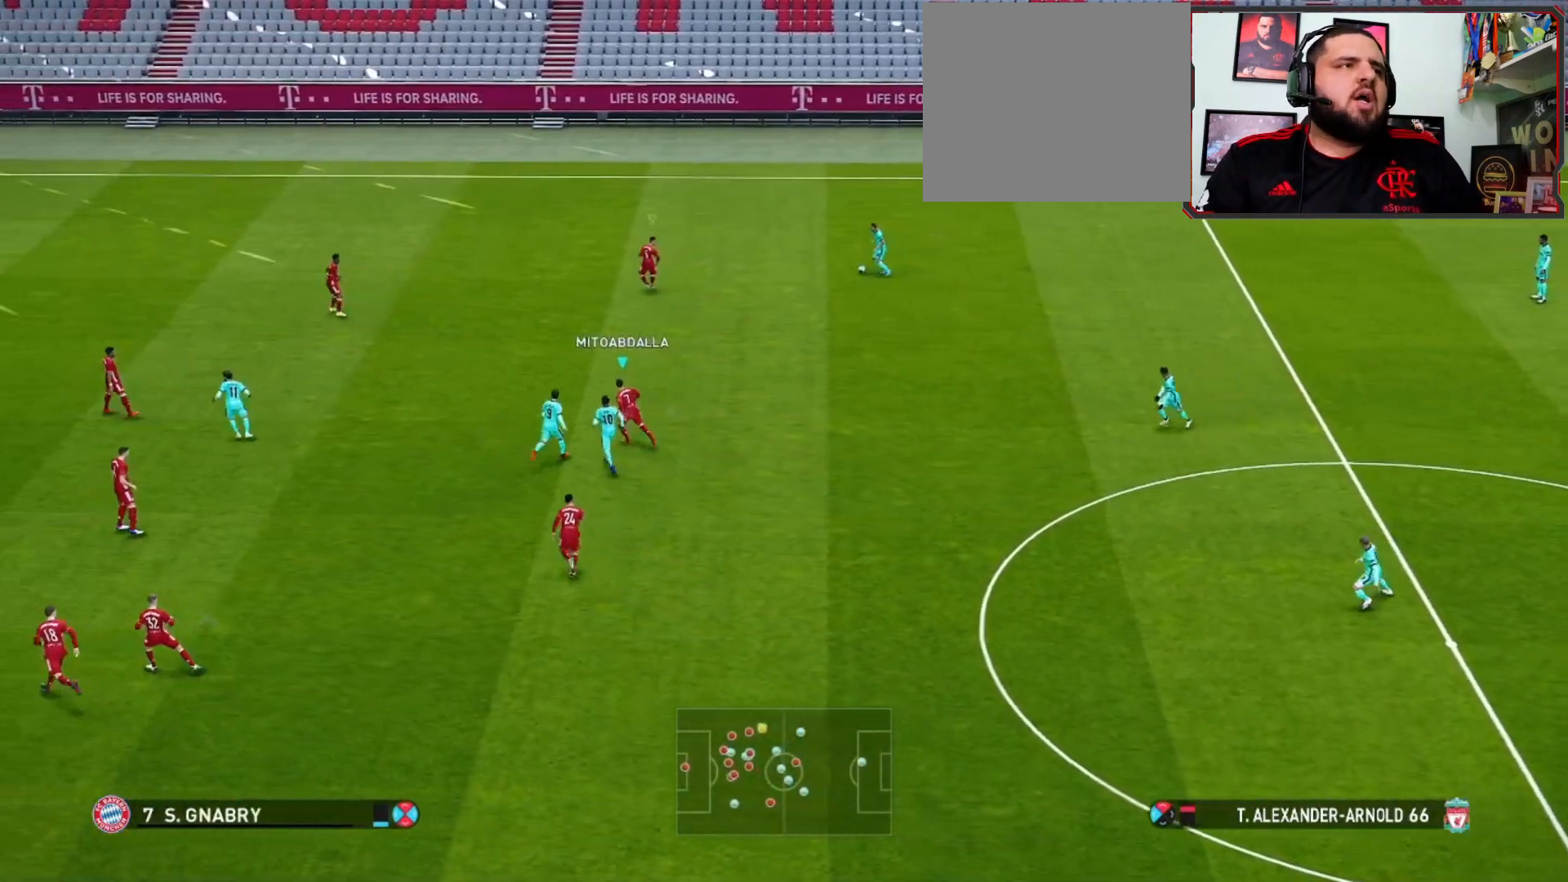
{"buttons": ["R1"], "left_stick": "up", "right_stick": "center", "events": [[267, "left_stick", "up"]]}
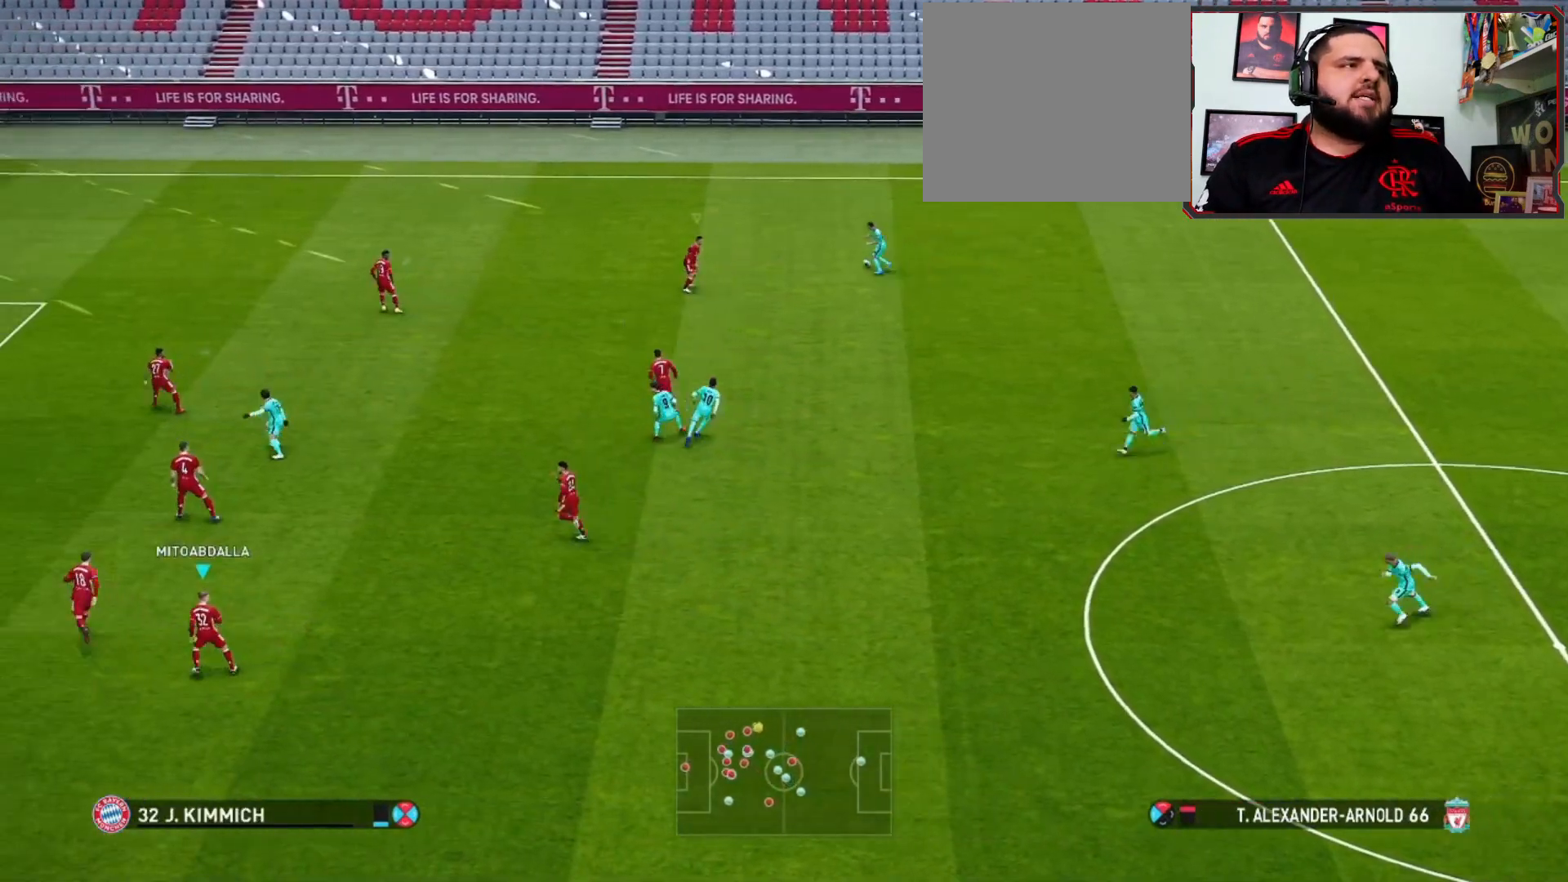
{"buttons": ["R1"], "left_stick": "up", "right_stick": "center", "events": []}
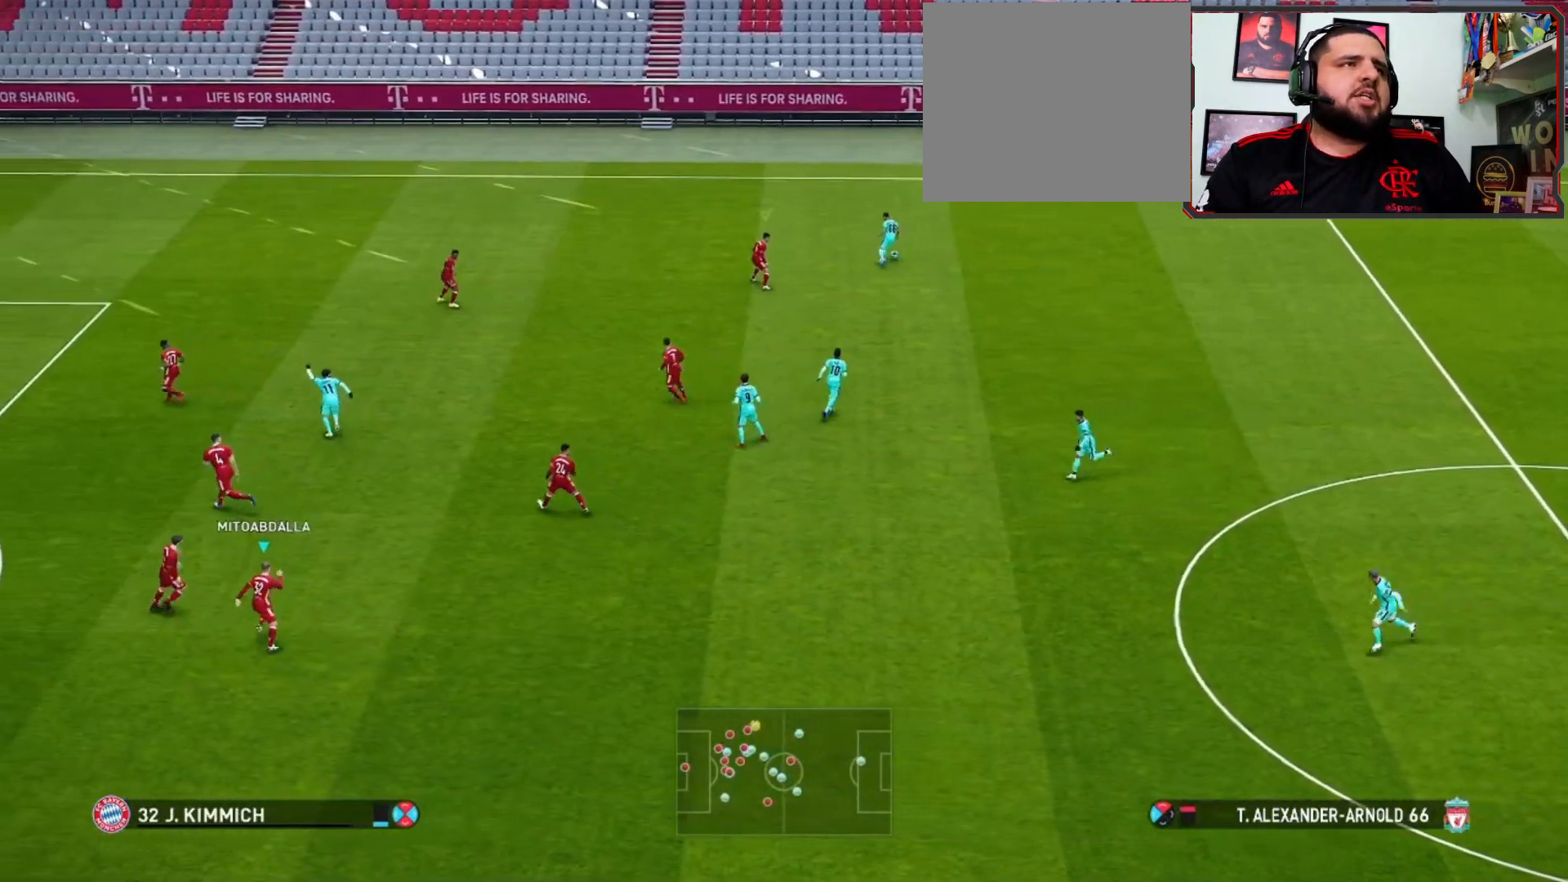
{"buttons": ["R1"], "left_stick": "up", "right_stick": "center", "events": []}
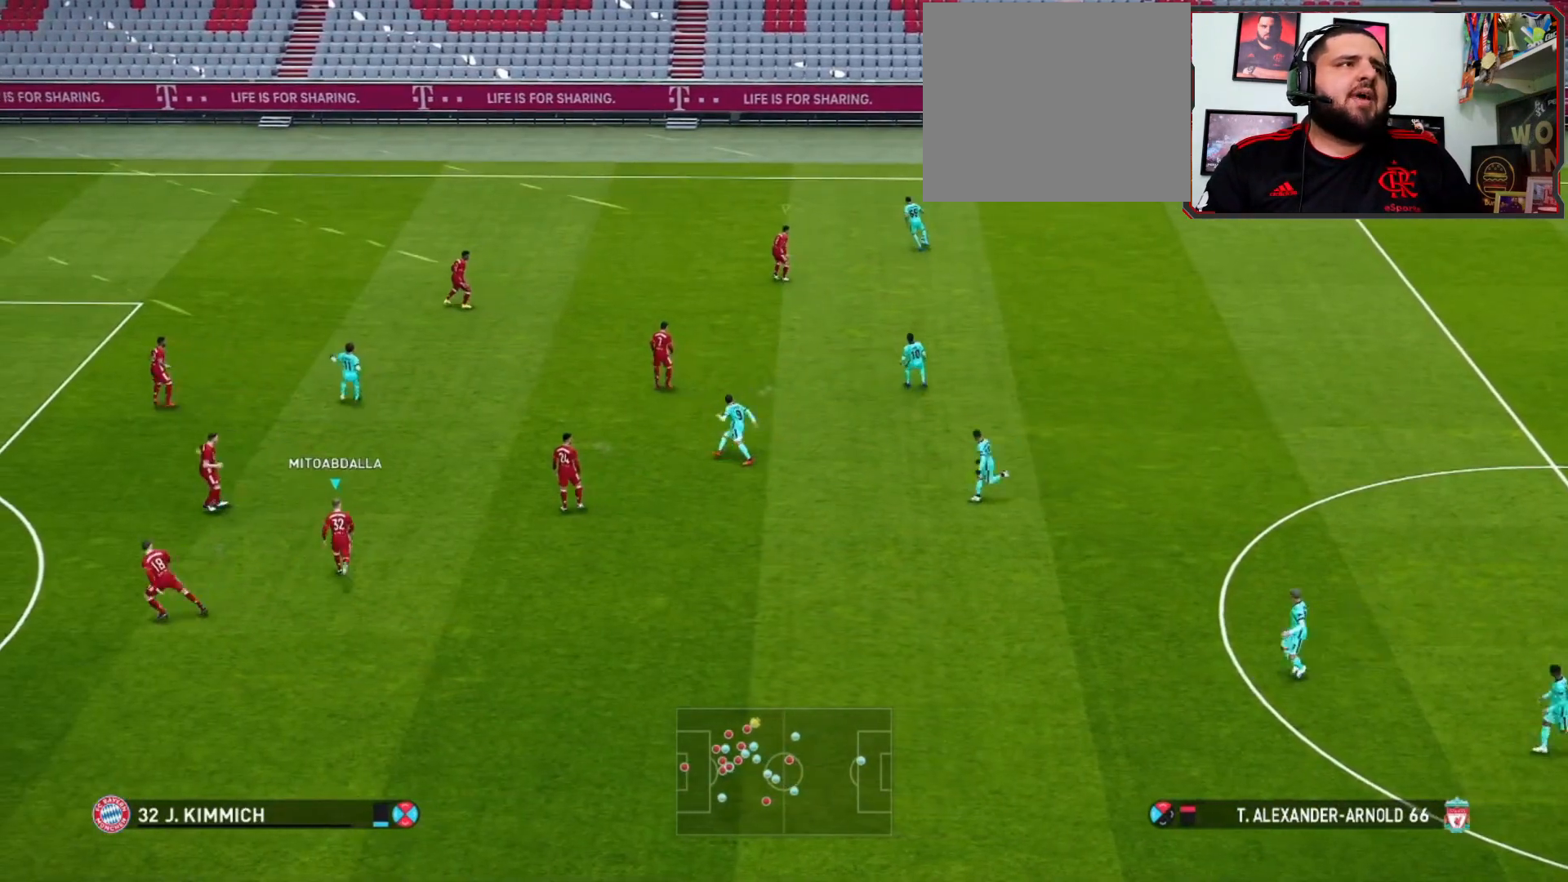
{"buttons": ["R1"], "left_stick": "center", "right_stick": "center", "events": [[167, "left_stick", "center"], [200, "R1", "up"], [400, "R1", "down"]]}
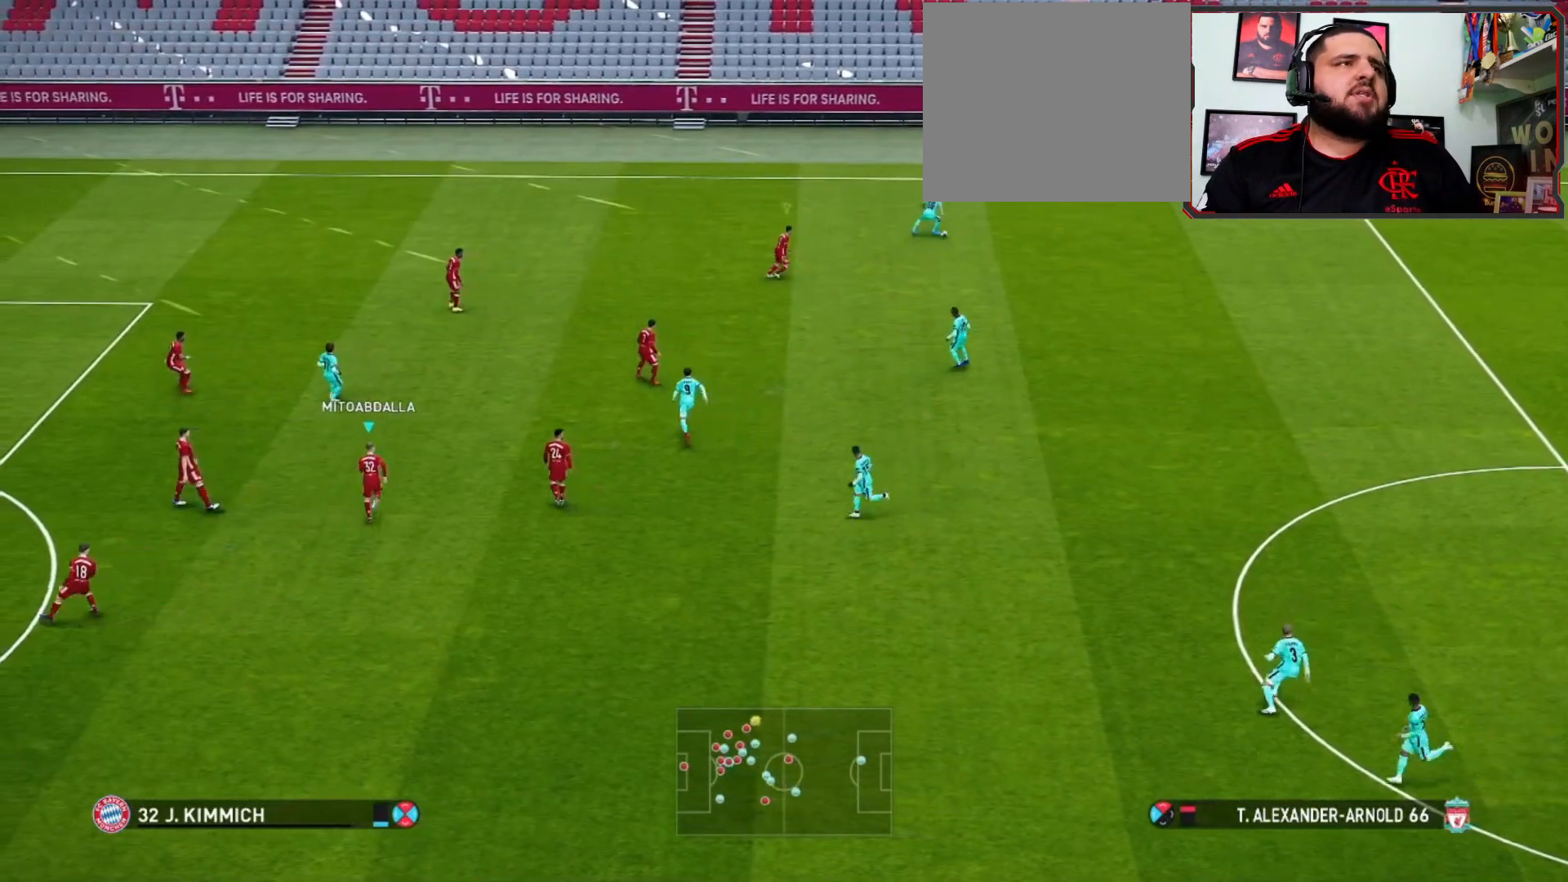
{"buttons": ["R1"], "left_stick": "up", "right_stick": "center", "events": [[233, "left_stick", "up"]]}
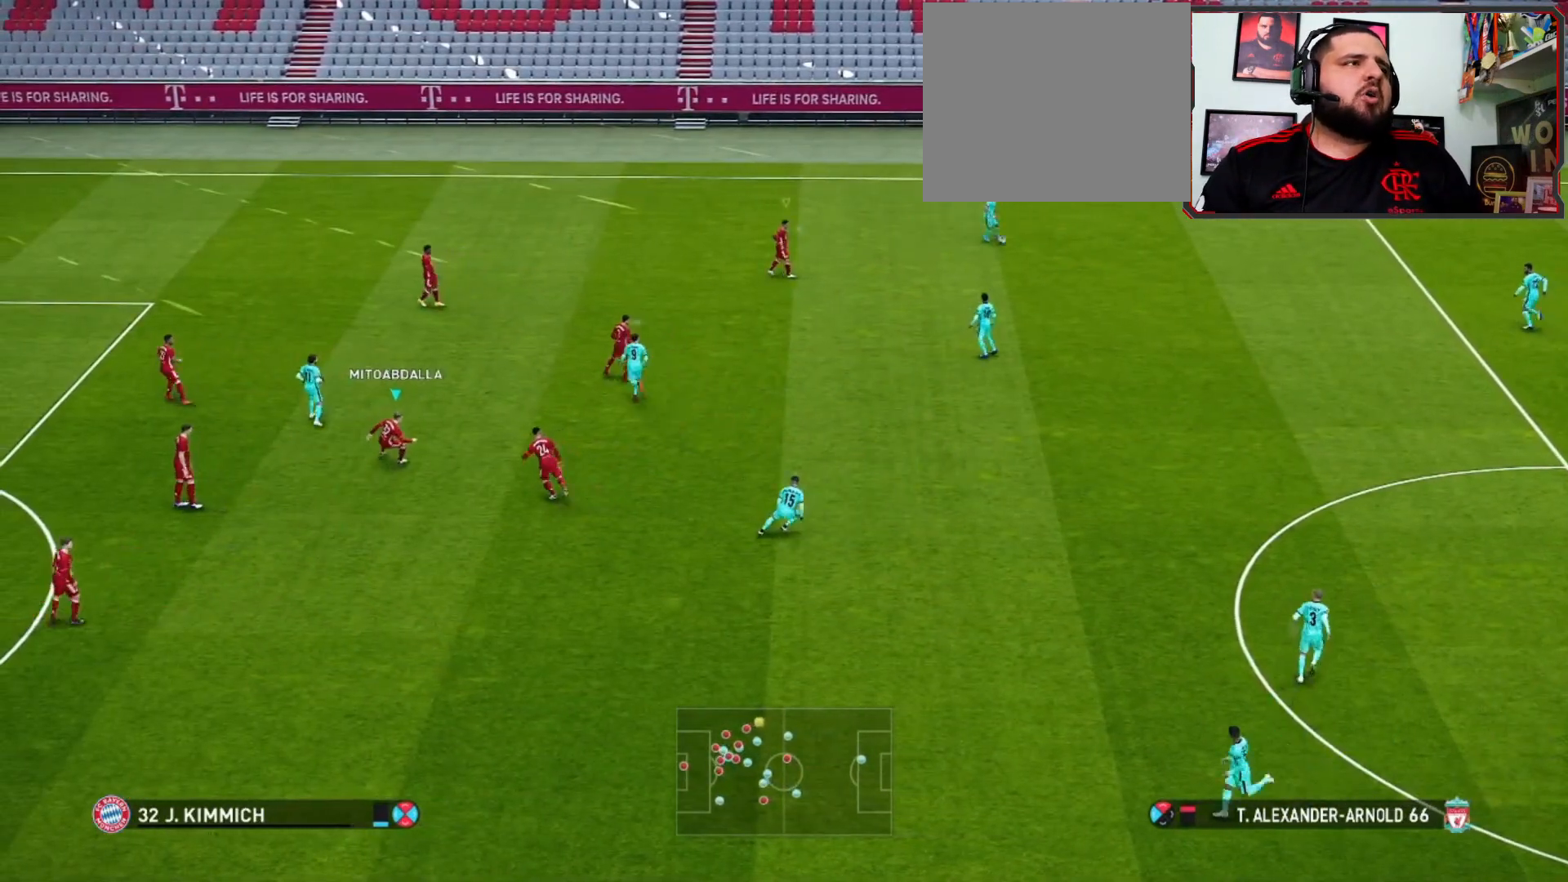
{"buttons": ["R1"], "left_stick": "down-right", "right_stick": "center", "events": [[67, "left_stick", "center"], [267, "left_stick", "down-right"]]}